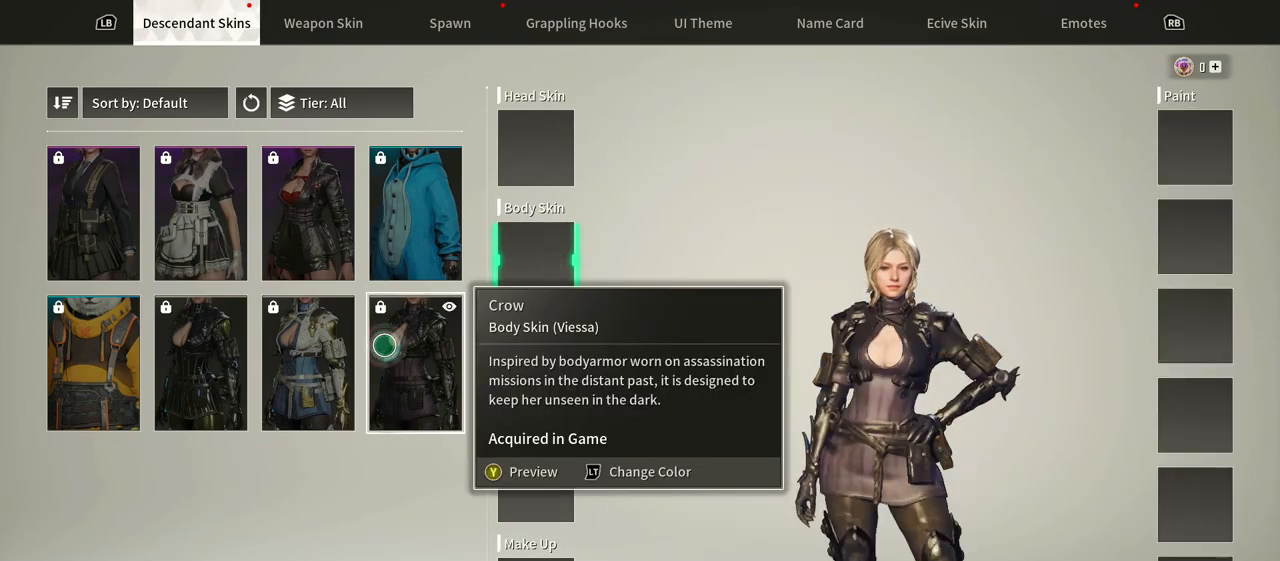
Gameplay with a controller (Xbox layout); each line is a JSON object with the inputs held at the frame after it (dt_ms = milliseconds from this image to that frame). "events" lists button and stick changes between this image and that frame as [ms after this image, input, new state], when the widget could be followed in between. Not read: DPAD_UP HOME SELECT START.
{"dt_ms": 500, "buttons": [], "left_stick": "center", "right_stick": "center", "events": [[367, "Y", "up"]]}
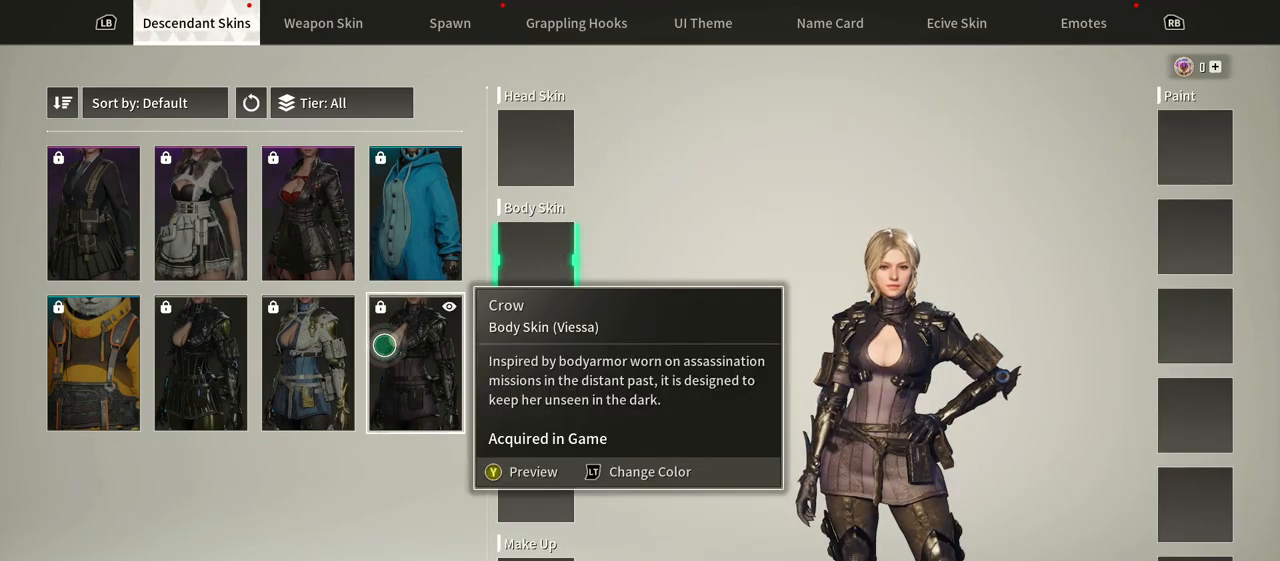
{"dt_ms": 500, "buttons": [], "left_stick": "center", "right_stick": "center"}
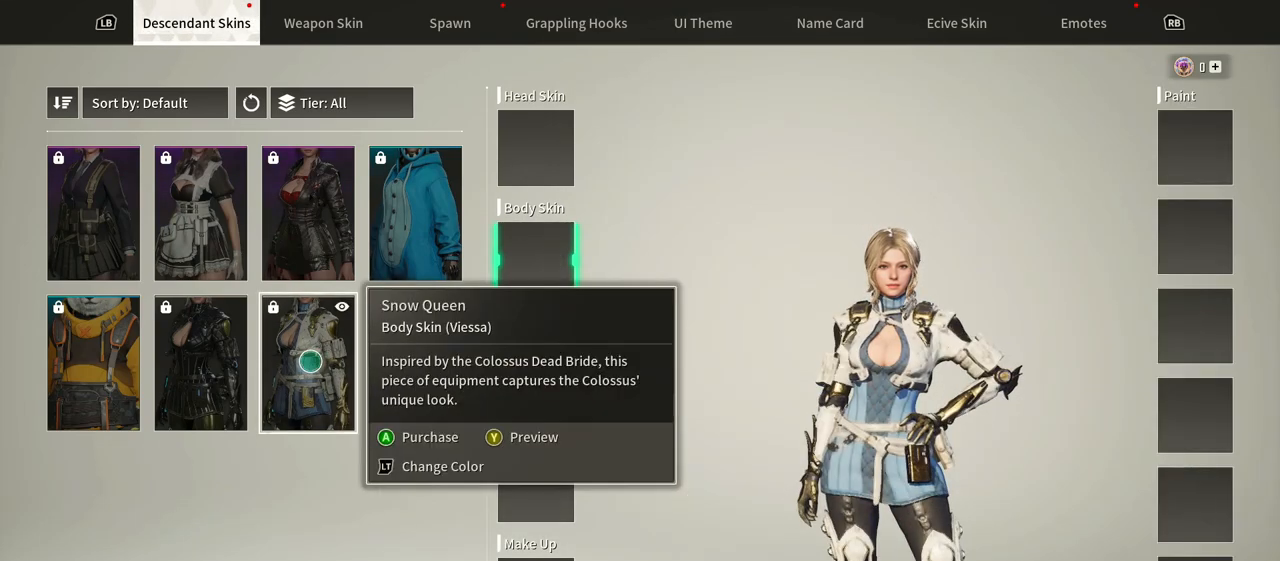
{"dt_ms": 500, "buttons": [], "left_stick": "center", "right_stick": "center"}
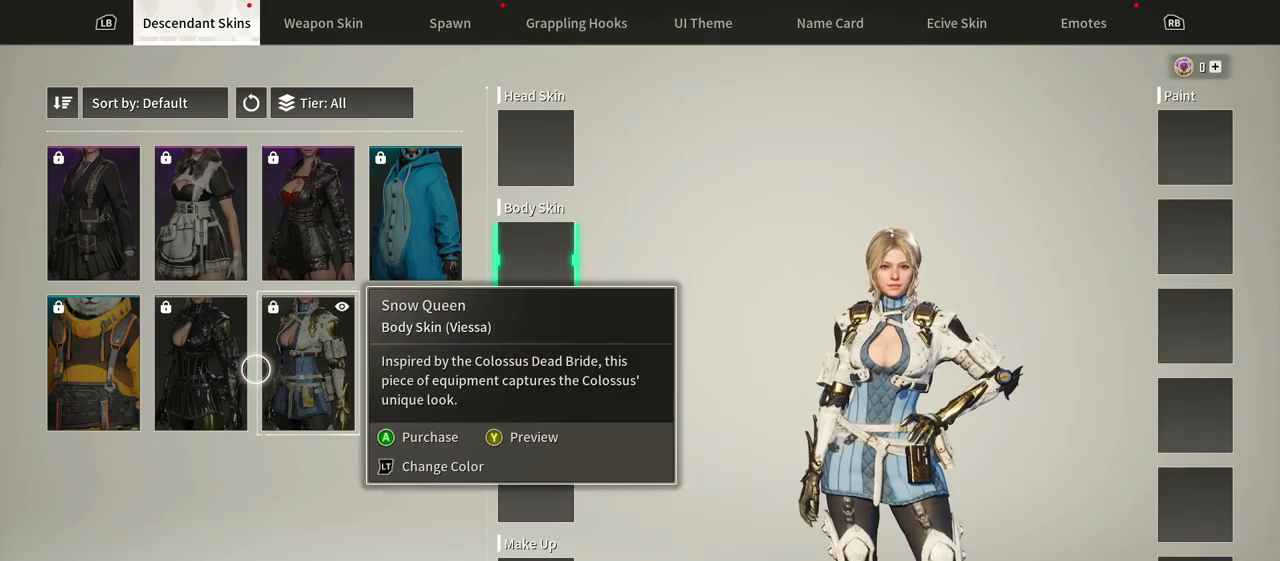
{"dt_ms": 500, "buttons": ["Y"], "left_stick": "center", "right_stick": "center"}
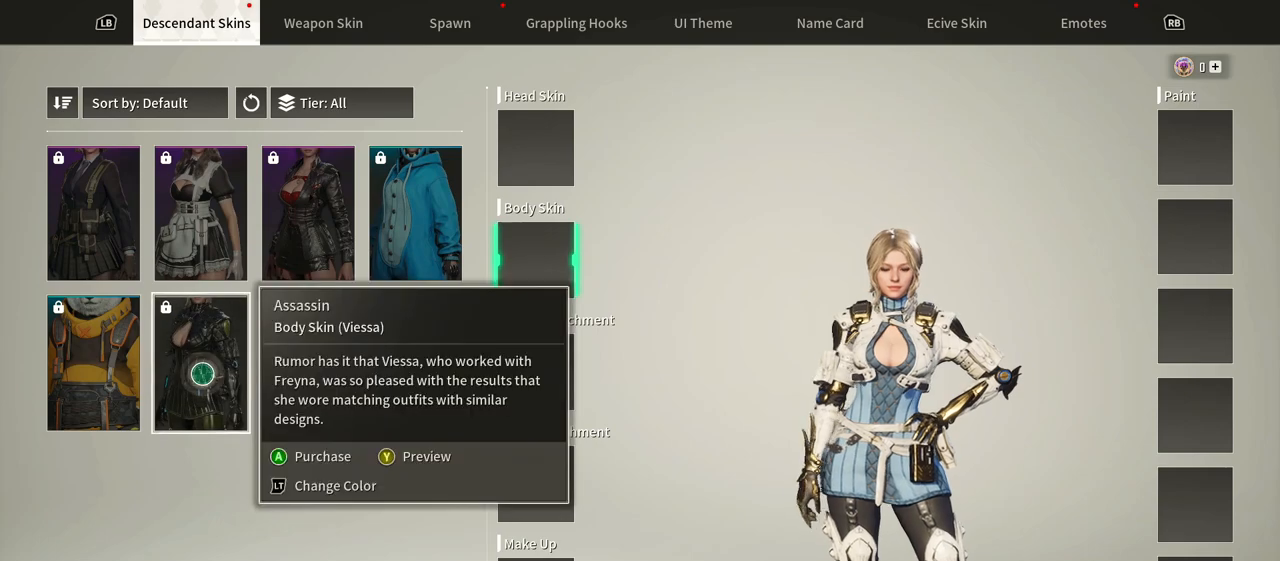
{"dt_ms": 500, "buttons": [], "left_stick": "center", "right_stick": "center"}
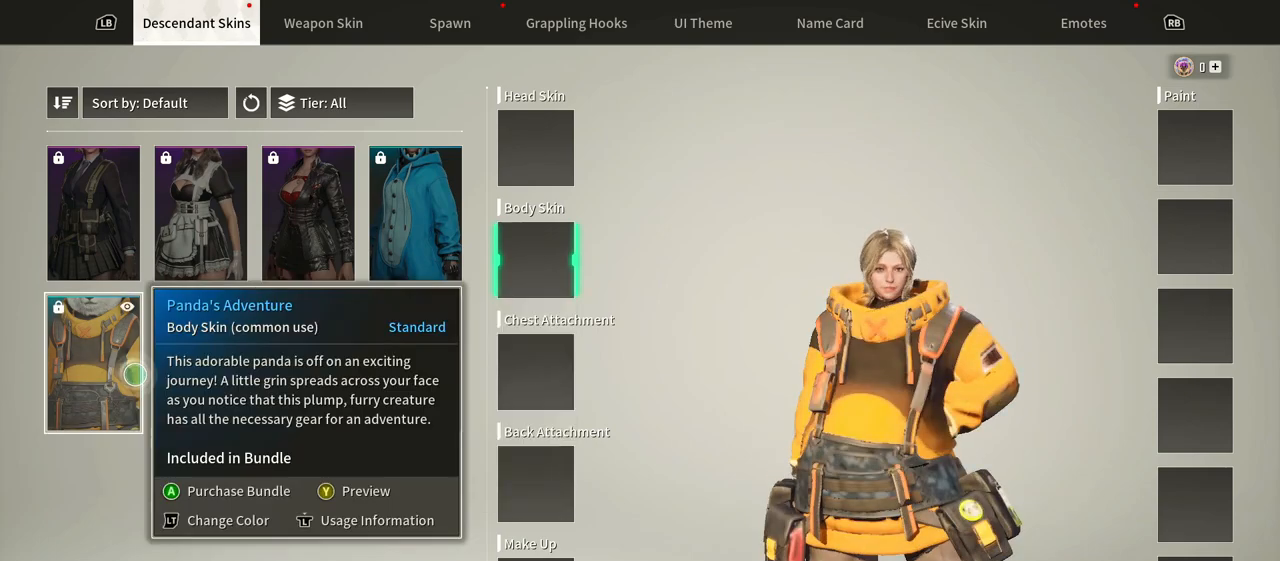
{"dt_ms": 500, "buttons": [], "left_stick": "center", "right_stick": "center", "events": []}
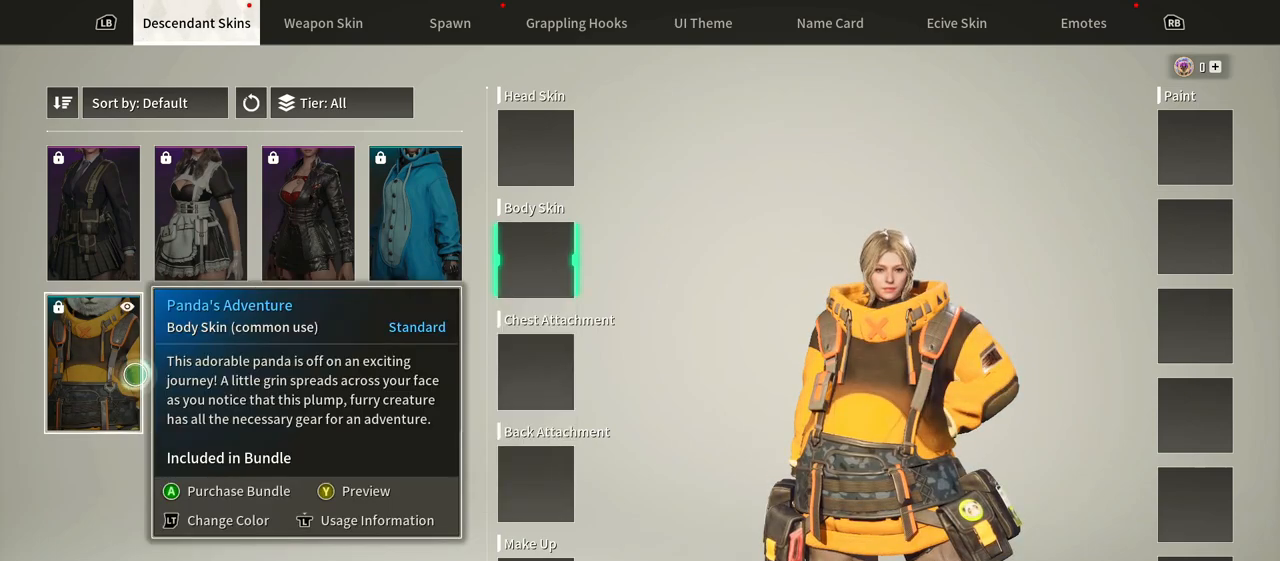
{"dt_ms": 500, "buttons": [], "left_stick": "up", "right_stick": "center", "events": [[483, "left_stick", "up"]]}
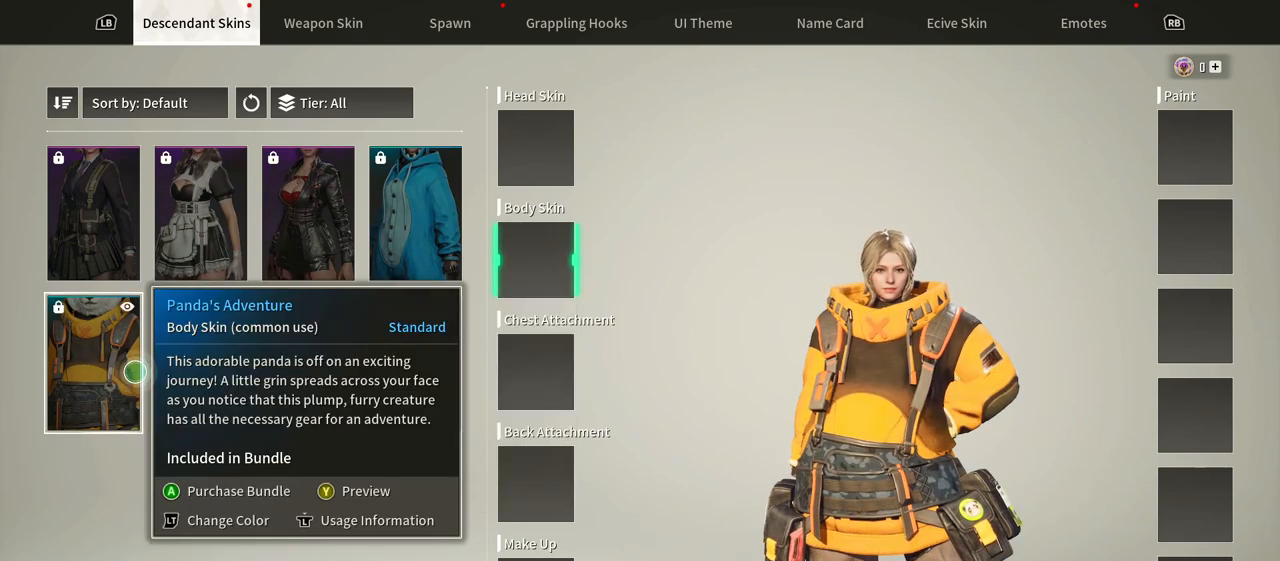
{"dt_ms": 1000, "buttons": [], "left_stick": "center", "right_stick": "right", "events": [[200, "left_stick", "center"], [500, "left_stick", "up"], [633, "left_stick", "center"], [917, "right_stick", "down-right"], [1000, "right_stick", "right"]]}
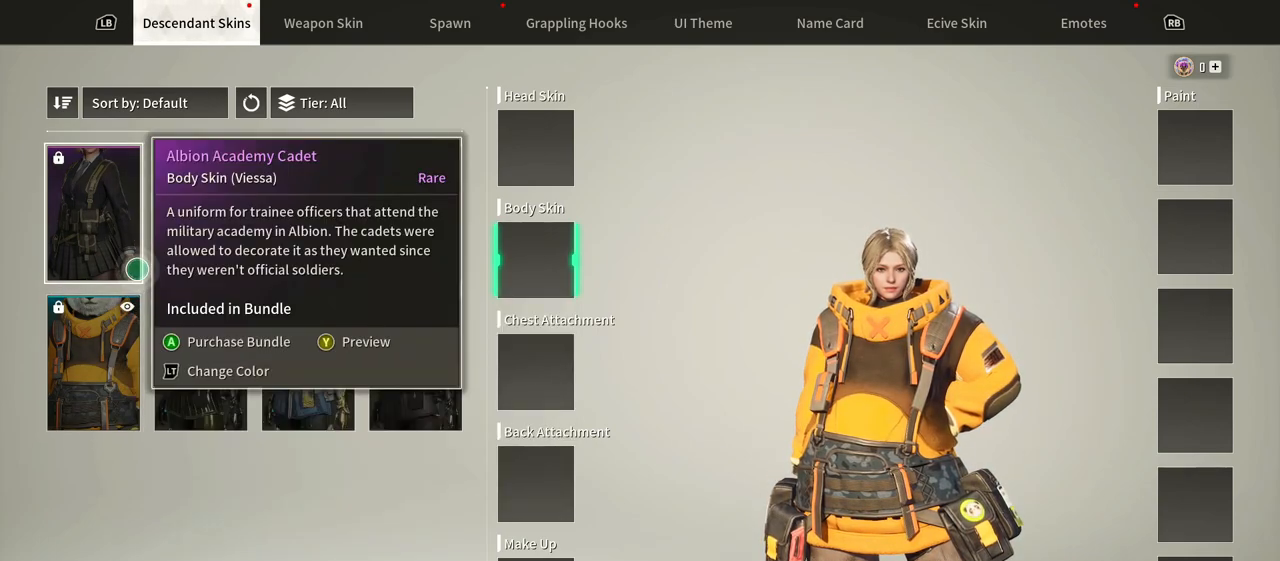
{"dt_ms": 500, "buttons": ["R2"], "left_stick": "center", "right_stick": "center", "events": [[200, "right_stick", "center"], [217, "R2", "down"]]}